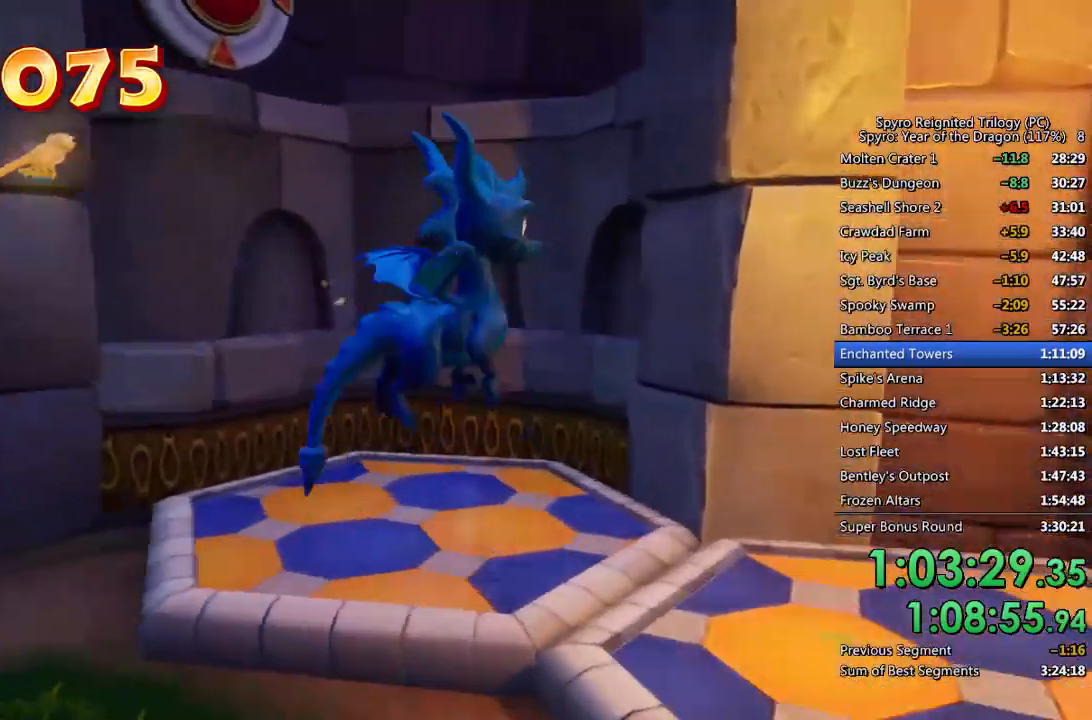
Gameplay with a controller (PlayStation layout); each line is a JSON object with the inputs held at the frame after it. "events" lists button and stick changes between this image and that frame as [ms after this image, input, new state], when the widget could be followed in between.
{"buttons": ["CROSS"], "left_stick": "center", "right_stick": "center", "events": [[100, "left_stick", "up"], [100, "right_stick", "center"], [367, "left_stick", "center"], [400, "CROSS", "down"]]}
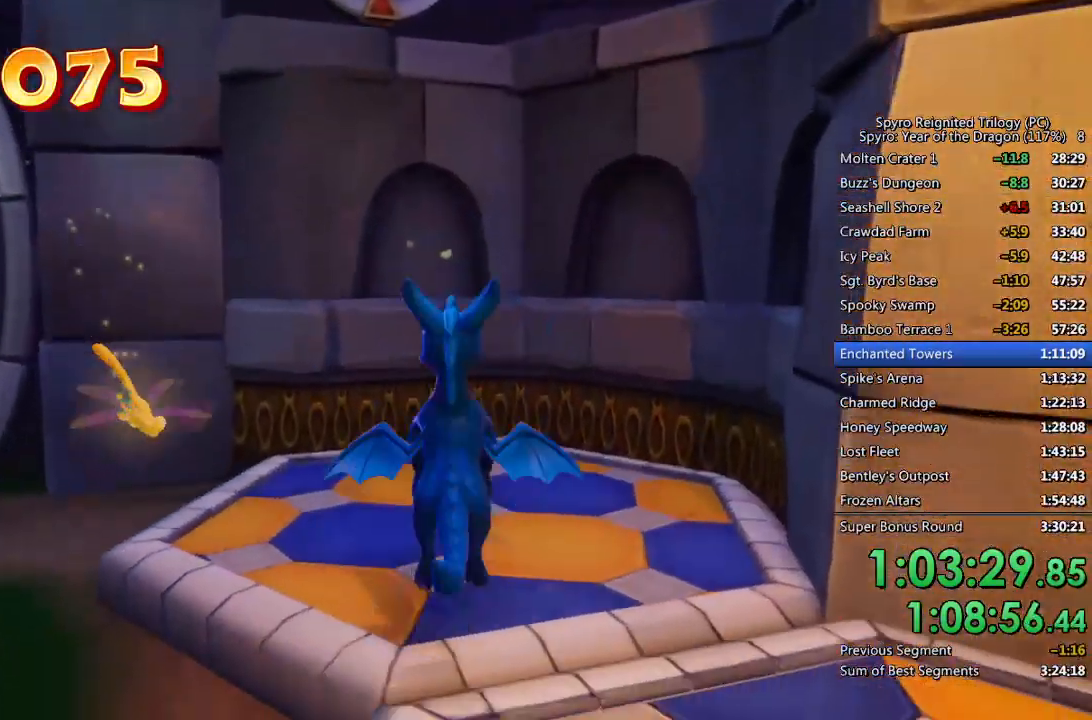
{"buttons": ["CROSS"], "left_stick": "center", "right_stick": "center", "events": [[467, "CROSS", "up"], [500, "CROSS", "down"]]}
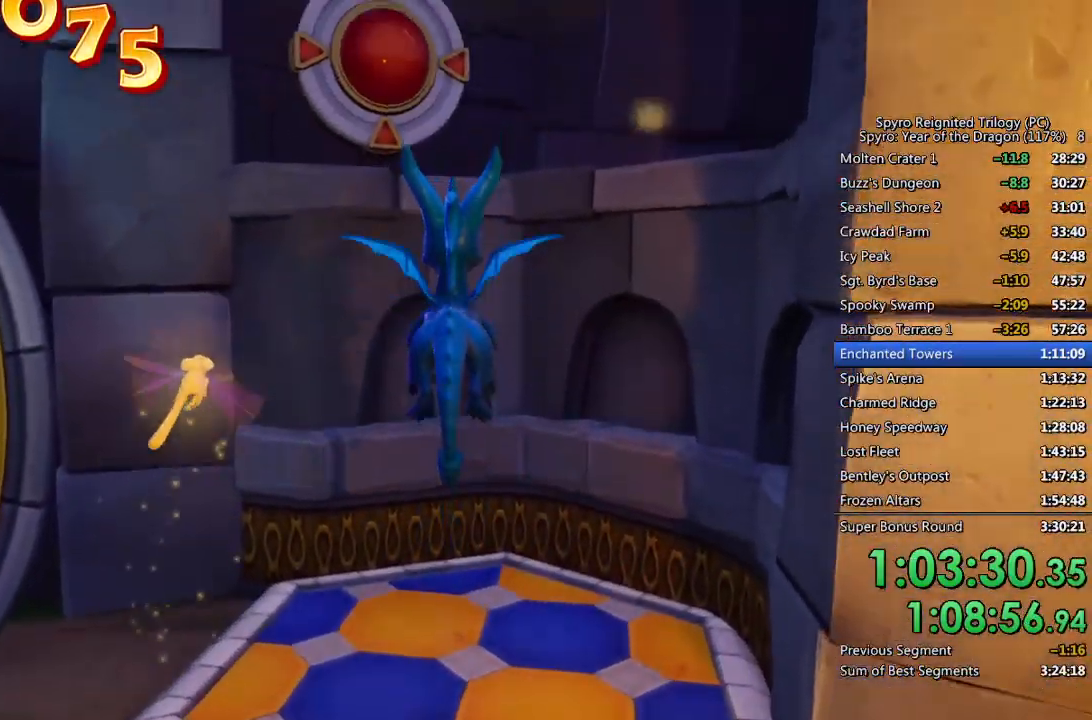
{"buttons": ["TRIANGLE"], "left_stick": "center", "right_stick": "center", "events": [[133, "CROSS", "up"], [450, "TRIANGLE", "down"]]}
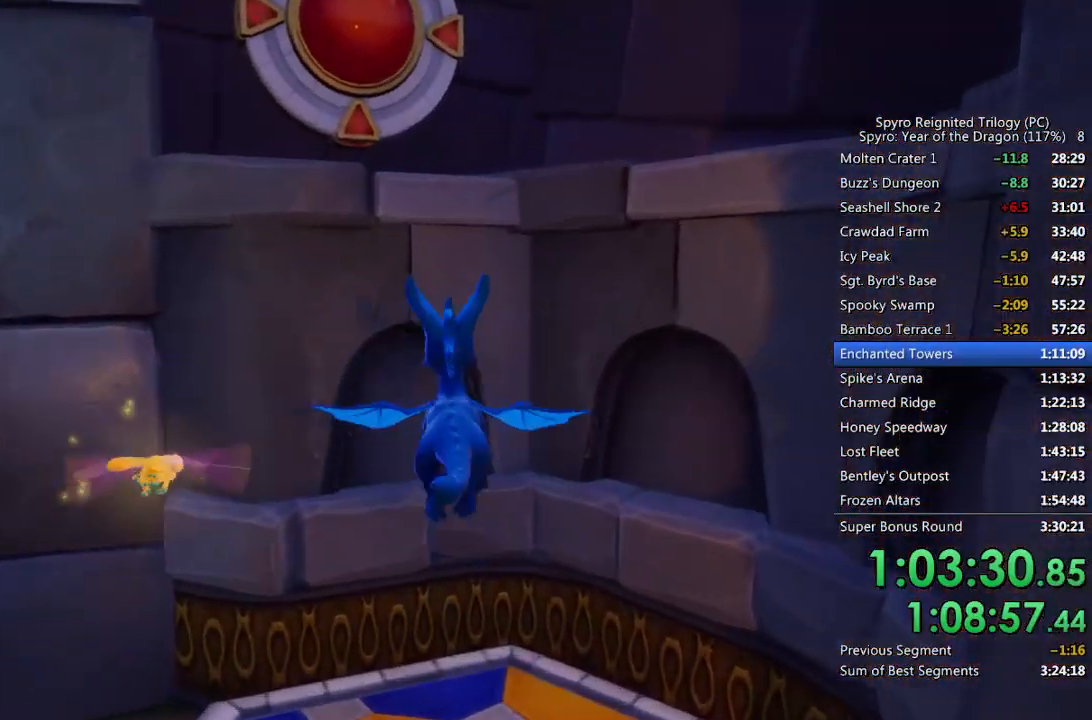
{"buttons": [], "left_stick": "center", "right_stick": "left", "events": [[150, "TRIANGLE", "up"], [200, "CIRCLE", "down"], [233, "left_stick", "left"], [317, "CIRCLE", "up"], [317, "left_stick", "center"], [450, "right_stick", "left"]]}
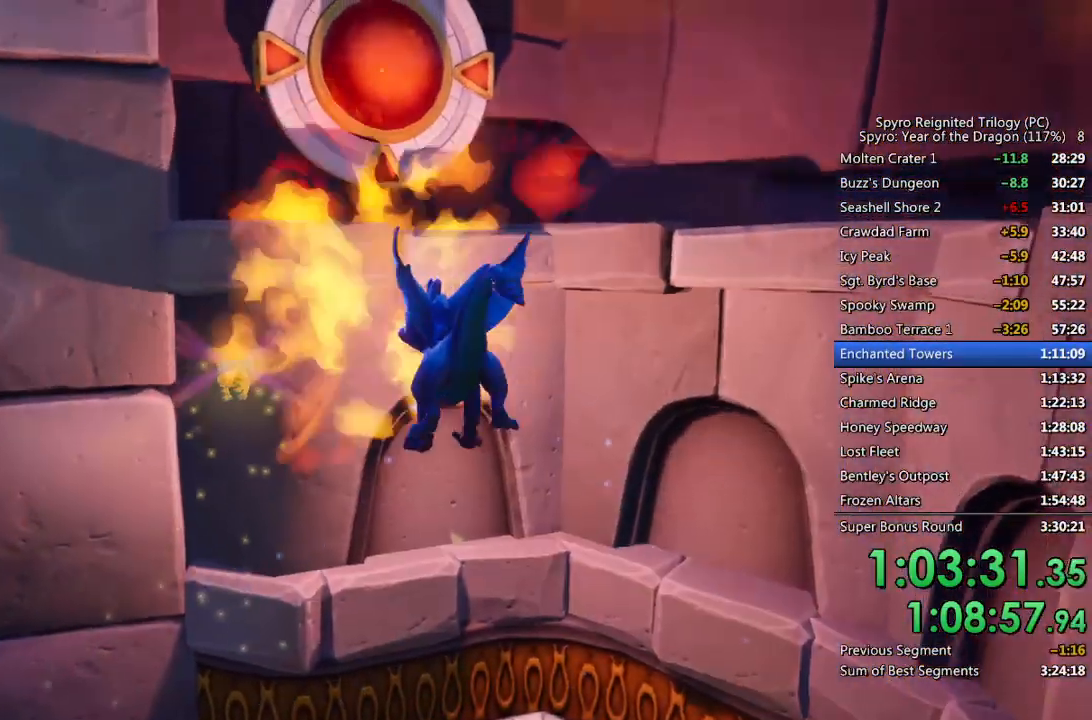
{"buttons": [], "left_stick": "center", "right_stick": "center", "events": [[267, "left_stick", "down-left"], [400, "left_stick", "center"], [450, "right_stick", "center"]]}
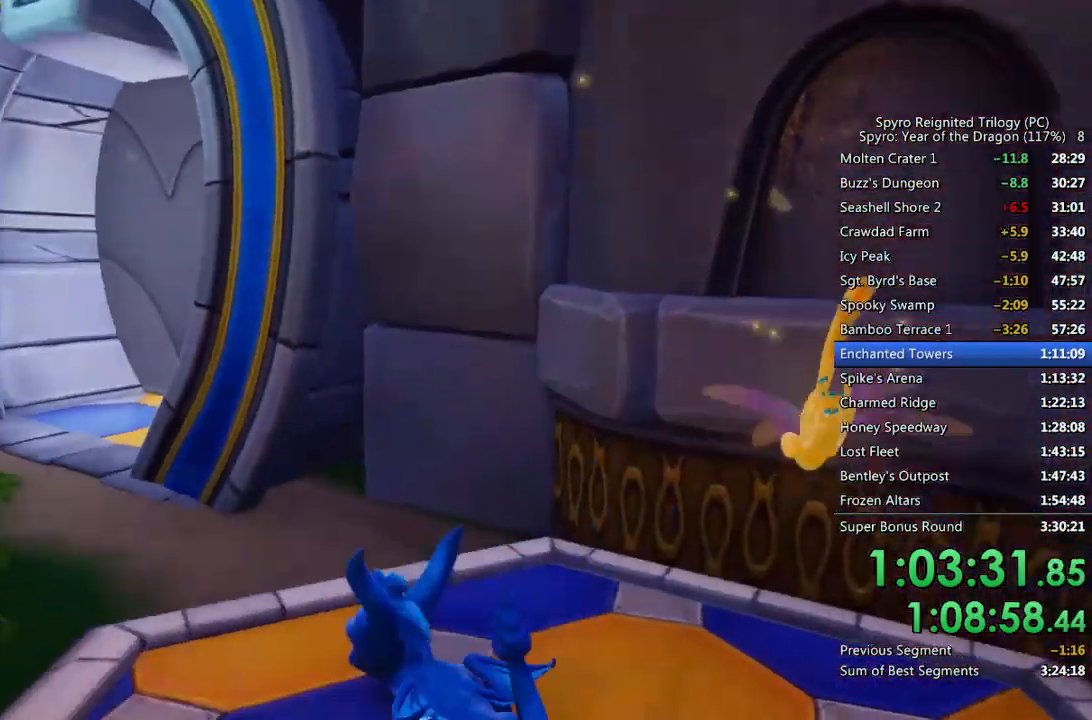
{"buttons": [], "left_stick": "center", "right_stick": "center", "events": [[67, "right_stick", "right"], [117, "left_stick", "down-left"], [233, "right_stick", "center"], [267, "left_stick", "down"], [333, "right_stick", "right"], [467, "right_stick", "center"], [500, "left_stick", "center"]]}
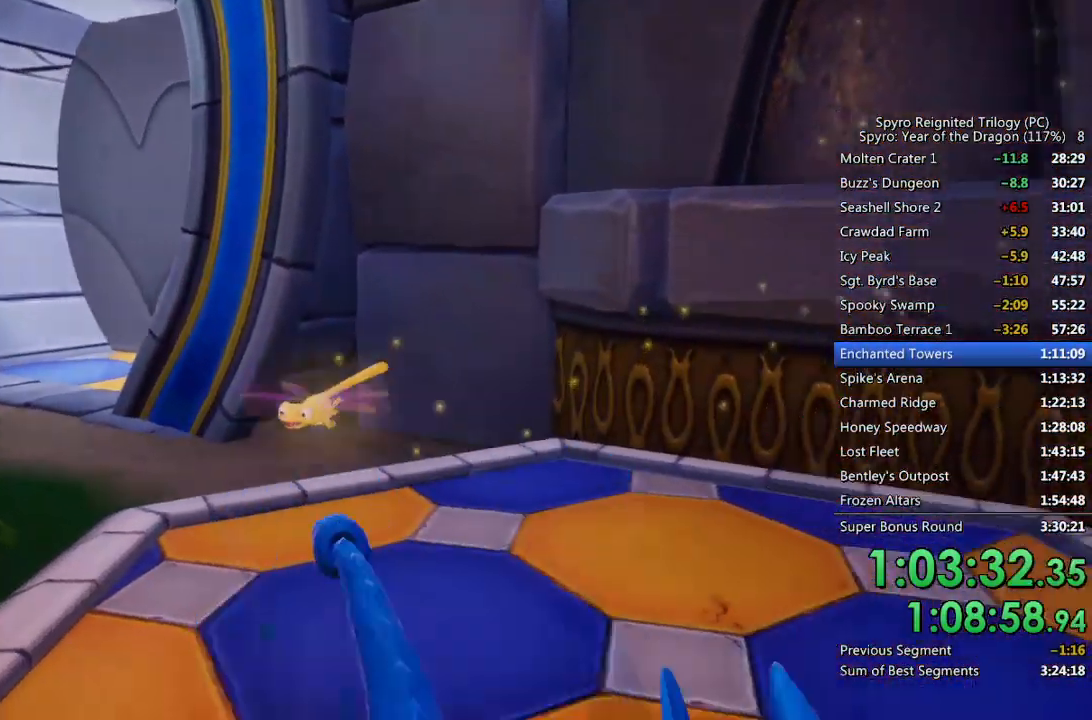
{"buttons": [], "left_stick": "center", "right_stick": "center", "events": [[50, "right_stick", "left"], [83, "left_stick", "up"], [267, "right_stick", "center"], [283, "left_stick", "up-right"], [367, "right_stick", "right"], [400, "left_stick", "up"], [467, "right_stick", "center"], [500, "left_stick", "center"]]}
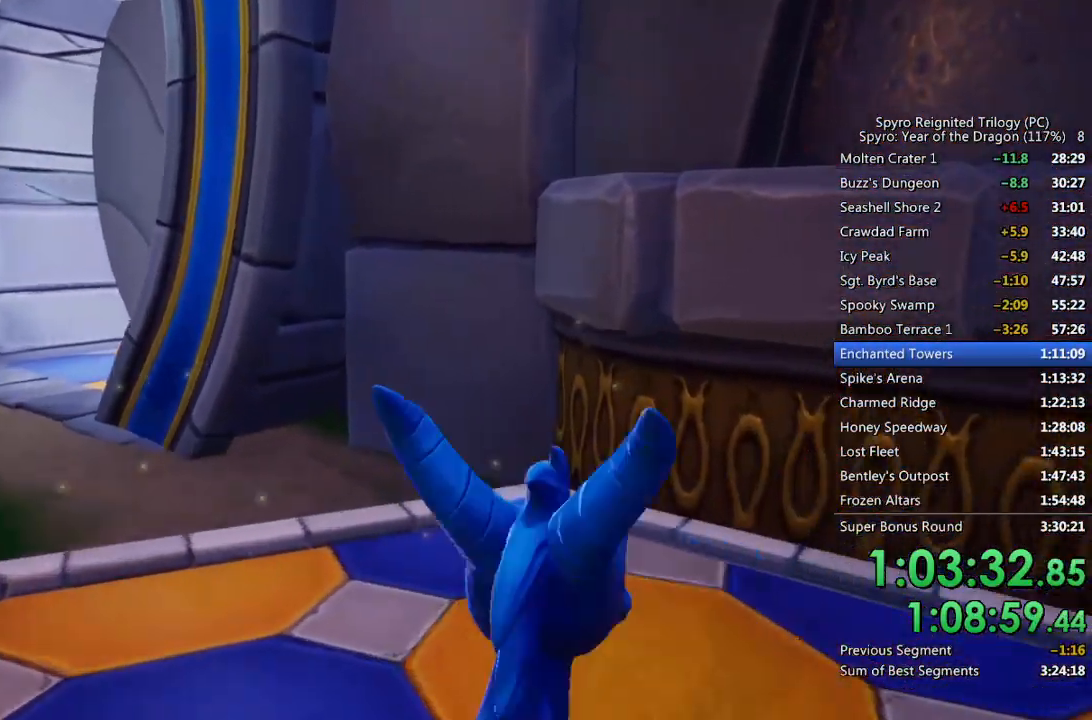
{"buttons": [], "left_stick": "center", "right_stick": "center", "events": [[317, "right_stick", "left"], [383, "right_stick", "center"]]}
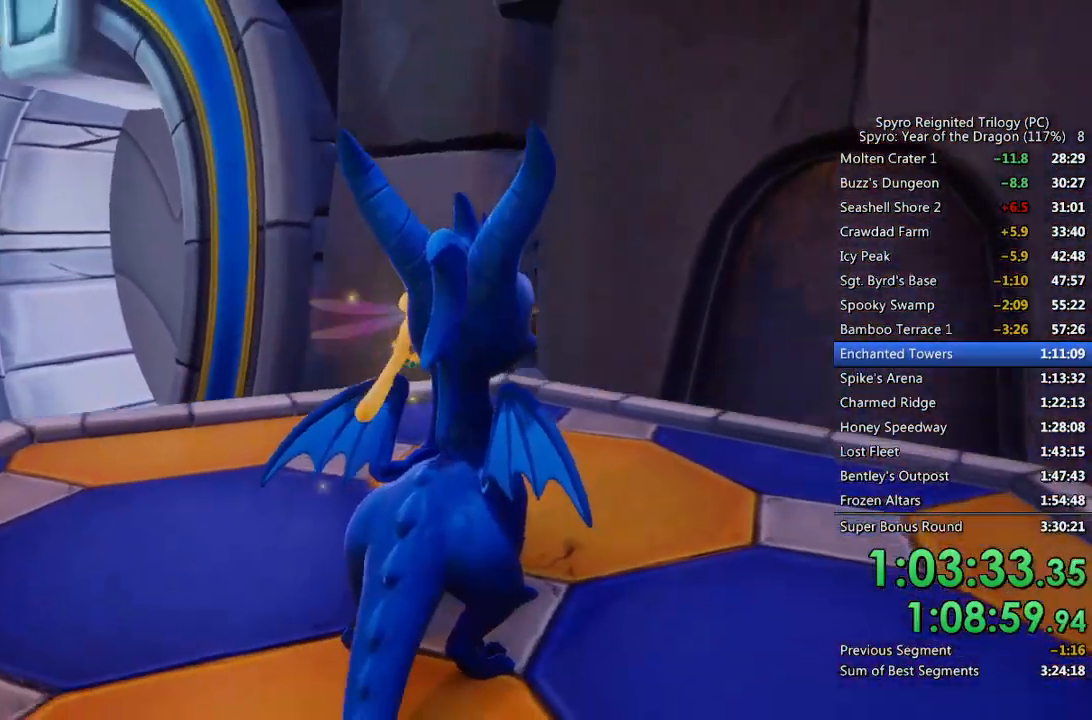
{"buttons": [], "left_stick": "center", "right_stick": "center", "events": [[67, "left_stick", "up-right"], [183, "CROSS", "down"], [283, "left_stick", "center"], [300, "CIRCLE", "down"], [383, "CROSS", "up"], [483, "CIRCLE", "up"]]}
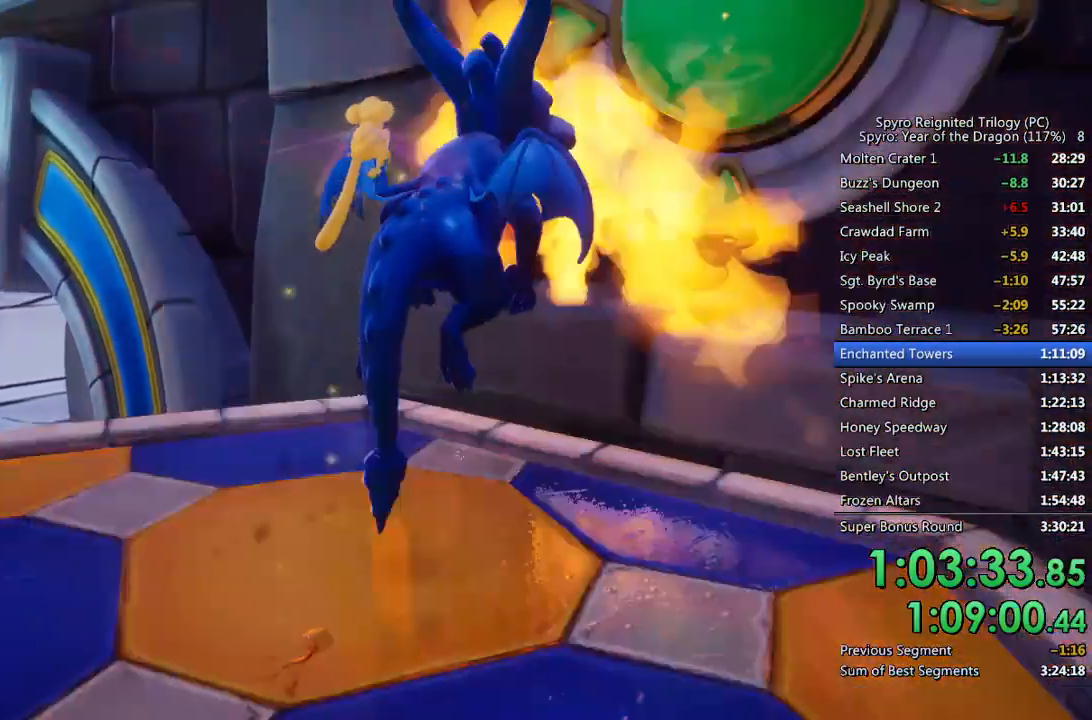
{"buttons": [], "left_stick": "center", "right_stick": "center", "events": []}
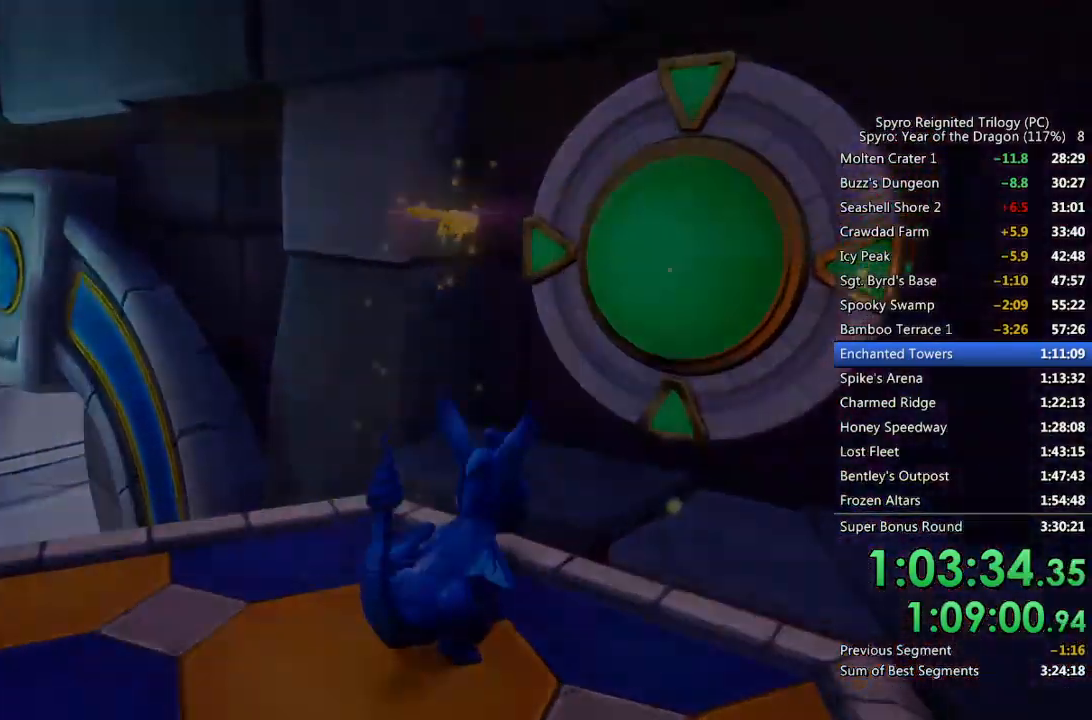
{"buttons": ["TRIANGLE"], "left_stick": "center", "right_stick": "center", "events": [[267, "TRIANGLE", "down"], [333, "TRIANGLE", "up"], [383, "TRIANGLE", "down"], [450, "TRIANGLE", "up"], [500, "TRIANGLE", "down"]]}
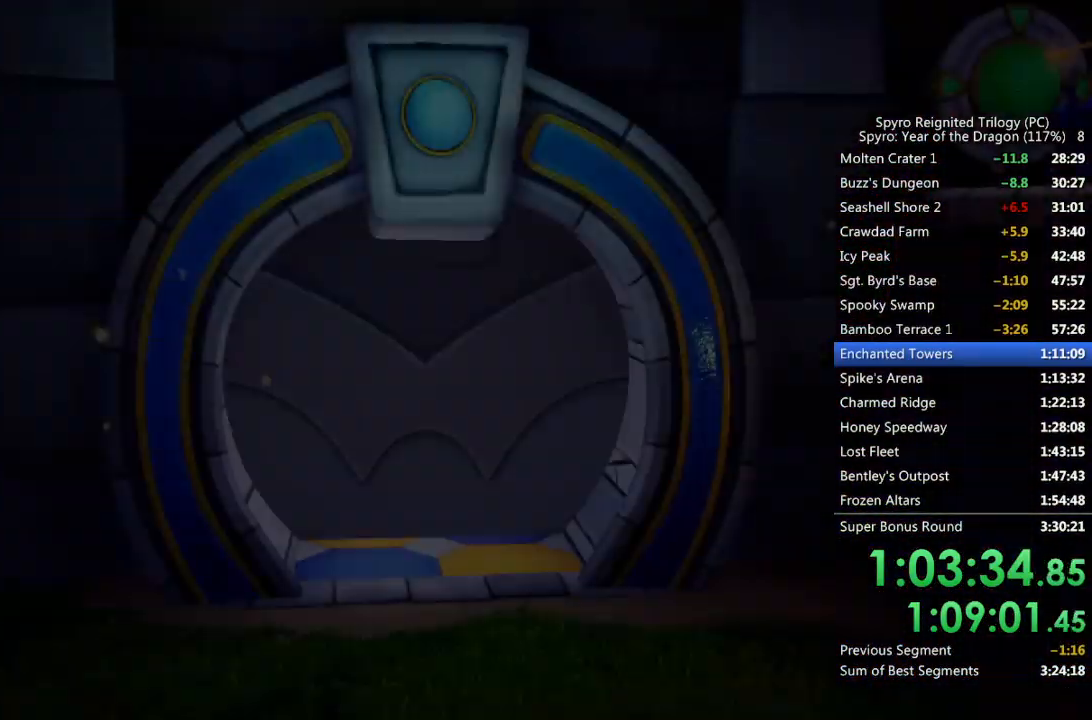
{"buttons": ["TRIANGLE"], "left_stick": "center", "right_stick": "center", "events": [[67, "TRIANGLE", "up"], [117, "TRIANGLE", "down"], [183, "TRIANGLE", "up"], [250, "TRIANGLE", "down"], [300, "TRIANGLE", "up"], [350, "TRIANGLE", "down"], [417, "TRIANGLE", "up"], [467, "TRIANGLE", "down"]]}
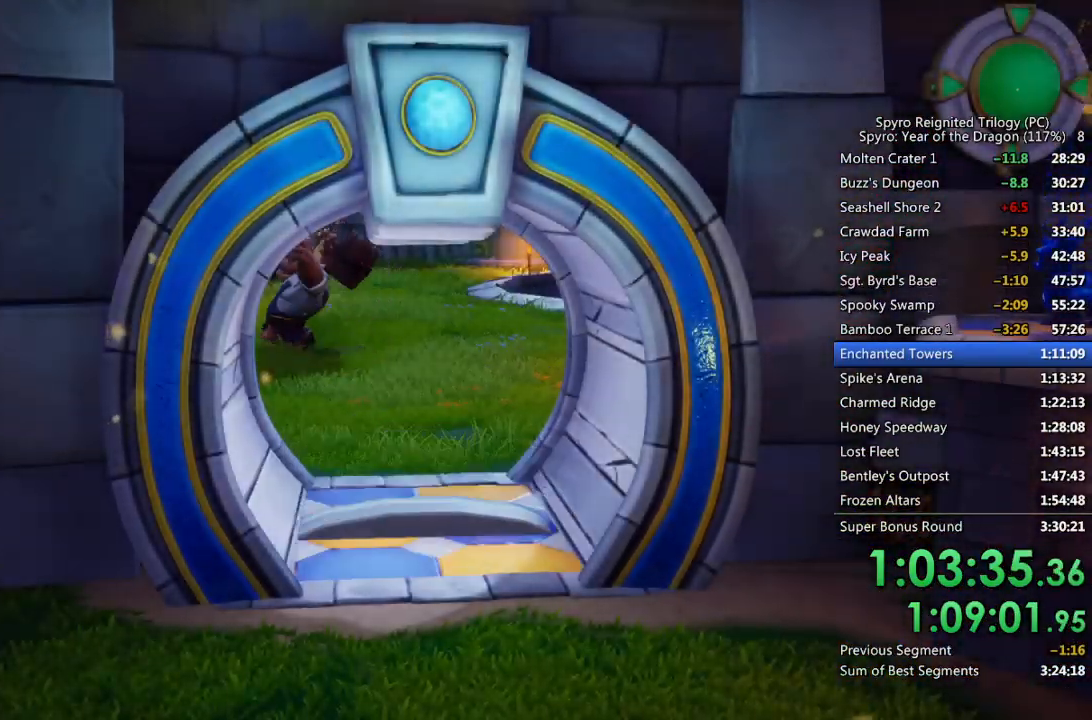
{"buttons": [], "left_stick": "center", "right_stick": "center", "events": [[33, "TRIANGLE", "up"], [100, "TRIANGLE", "down"], [150, "TRIANGLE", "up"], [200, "TRIANGLE", "down"], [267, "TRIANGLE", "up"], [317, "TRIANGLE", "down"], [367, "TRIANGLE", "up"], [433, "TRIANGLE", "down"], [500, "TRIANGLE", "up"]]}
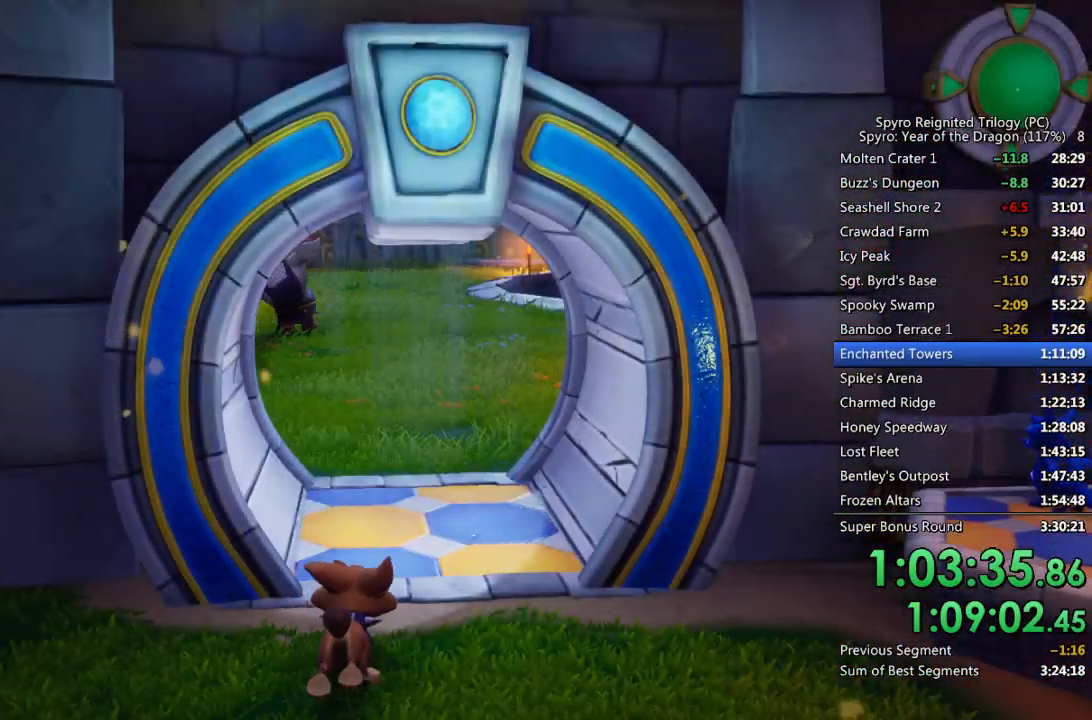
{"buttons": ["TRIANGLE"], "left_stick": "center", "right_stick": "center", "events": [[50, "TRIANGLE", "down"], [100, "TRIANGLE", "up"], [167, "TRIANGLE", "down"], [217, "TRIANGLE", "up"], [283, "TRIANGLE", "down"], [350, "TRIANGLE", "up"], [400, "TRIANGLE", "down"], [467, "TRIANGLE", "up"], [500, "TRIANGLE", "down"]]}
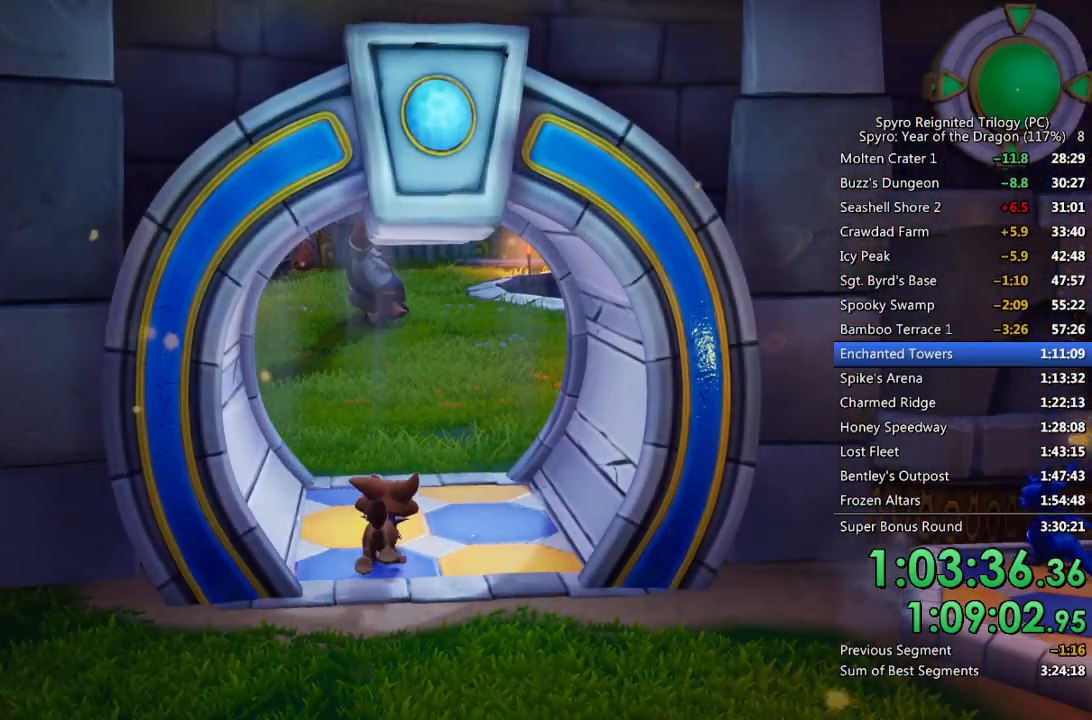
{"buttons": [], "left_stick": "left", "right_stick": "left", "events": [[83, "TRIANGLE", "up"], [117, "TRIANGLE", "down"], [200, "TRIANGLE", "up"], [300, "left_stick", "left"], [400, "right_stick", "left"]]}
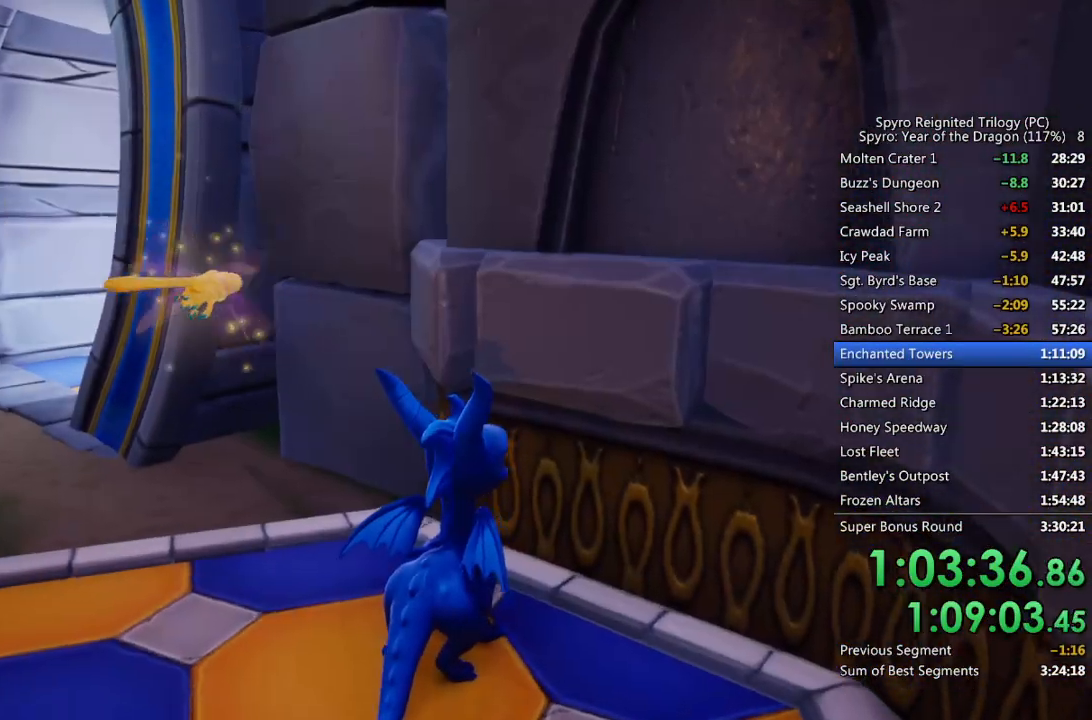
{"buttons": [], "left_stick": "up-right", "right_stick": "right", "events": [[17, "left_stick", "up-left"], [67, "right_stick", "center"], [117, "SQUARE", "down"], [367, "SQUARE", "up"], [367, "right_stick", "right"], [383, "left_stick", "up-right"]]}
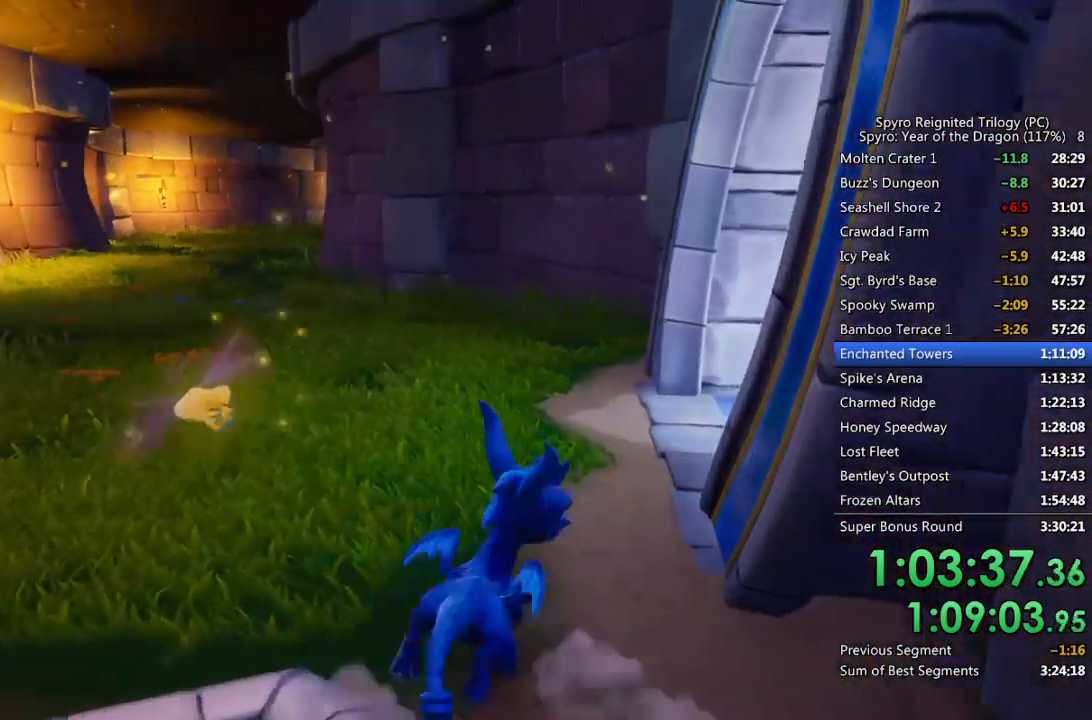
{"buttons": [], "left_stick": "up-right", "right_stick": "right", "events": [[233, "left_stick", "up"], [333, "left_stick", "up-right"]]}
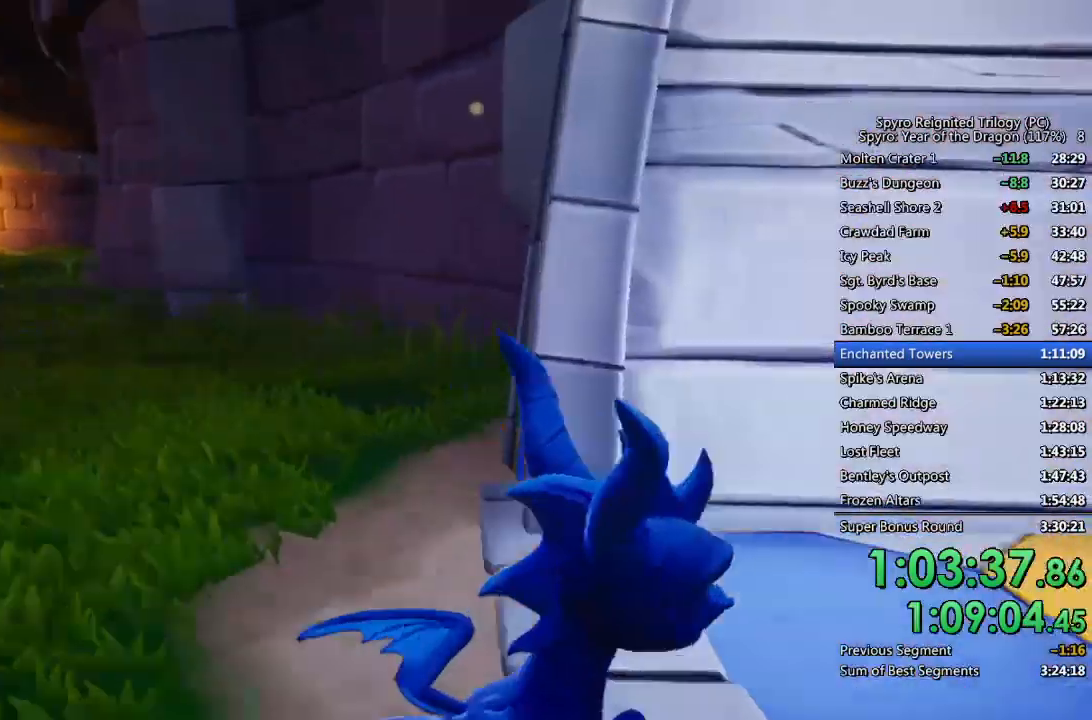
{"buttons": ["SQUARE"], "left_stick": "up-left", "right_stick": "center", "events": [[50, "right_stick", "center"], [83, "SQUARE", "down"], [400, "left_stick", "up-left"]]}
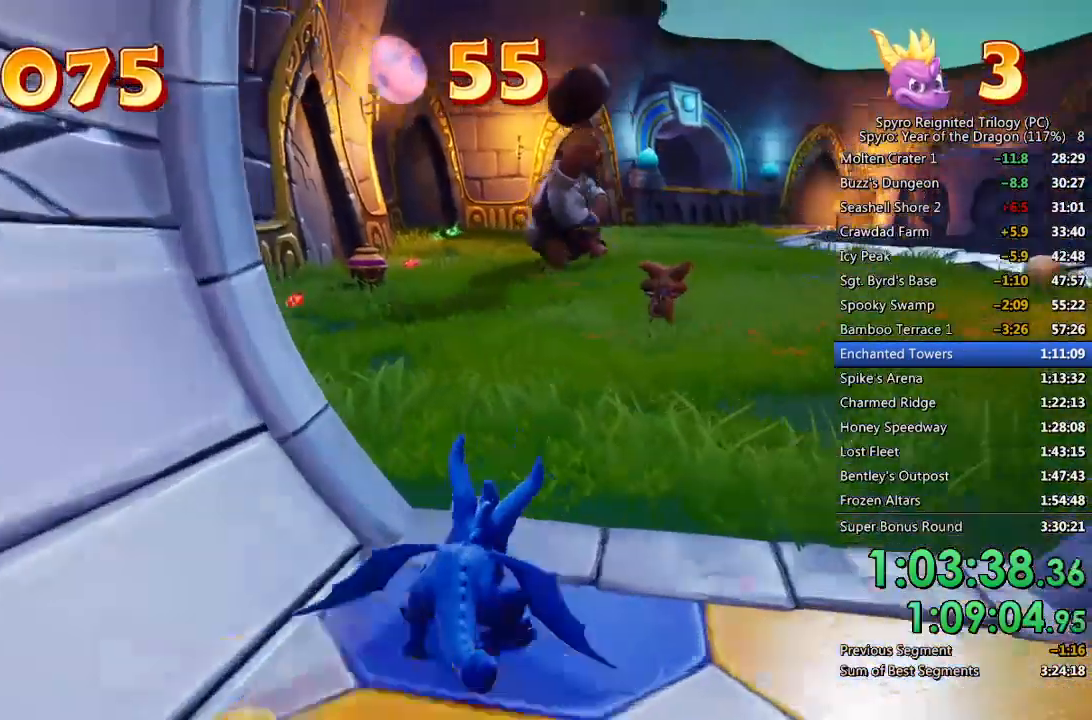
{"buttons": ["SQUARE"], "left_stick": "up-right", "right_stick": "center", "events": [[183, "left_stick", "up-right"]]}
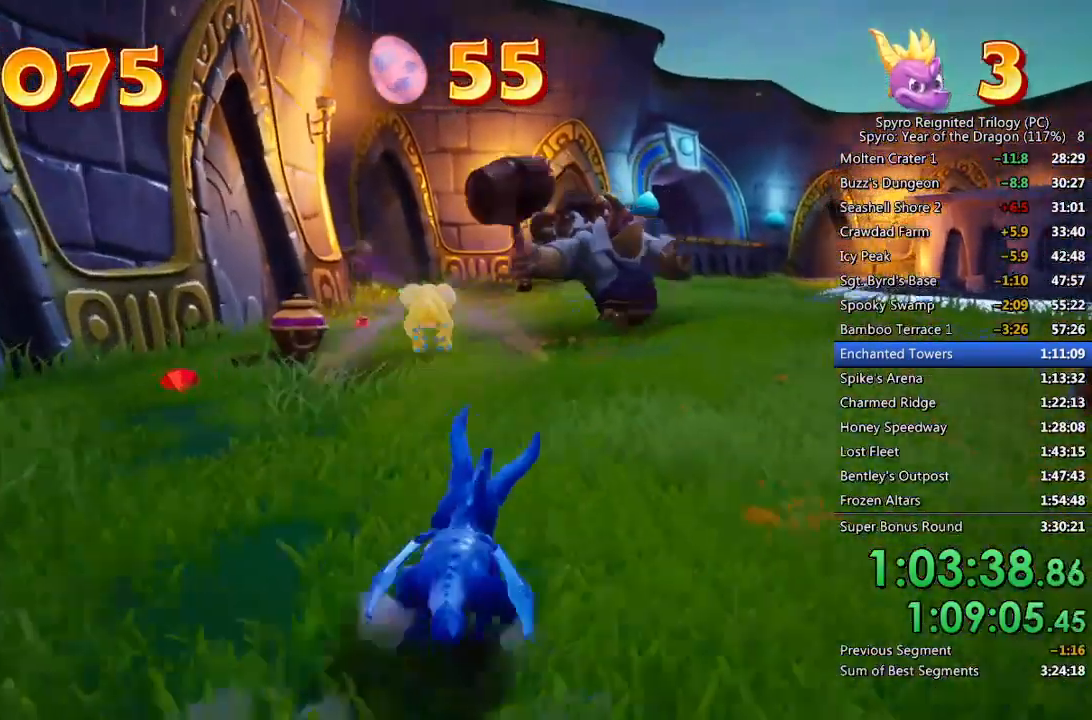
{"buttons": [], "left_stick": "up", "right_stick": "center", "events": [[100, "left_stick", "up-left"], [300, "SQUARE", "up"], [300, "left_stick", "up"], [350, "CIRCLE", "down"], [450, "CIRCLE", "up"]]}
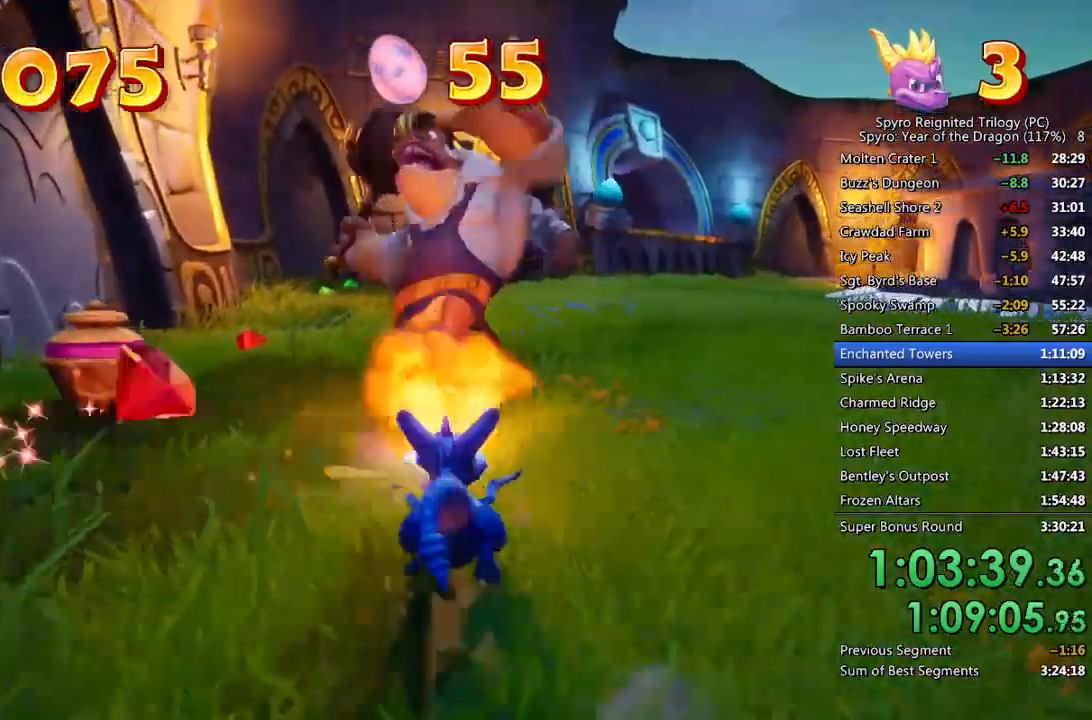
{"buttons": [], "left_stick": "center", "right_stick": "right", "events": [[33, "left_stick", "left"], [133, "right_stick", "down-left"], [167, "left_stick", "up-left"], [283, "right_stick", "center"], [433, "right_stick", "right"], [483, "left_stick", "center"]]}
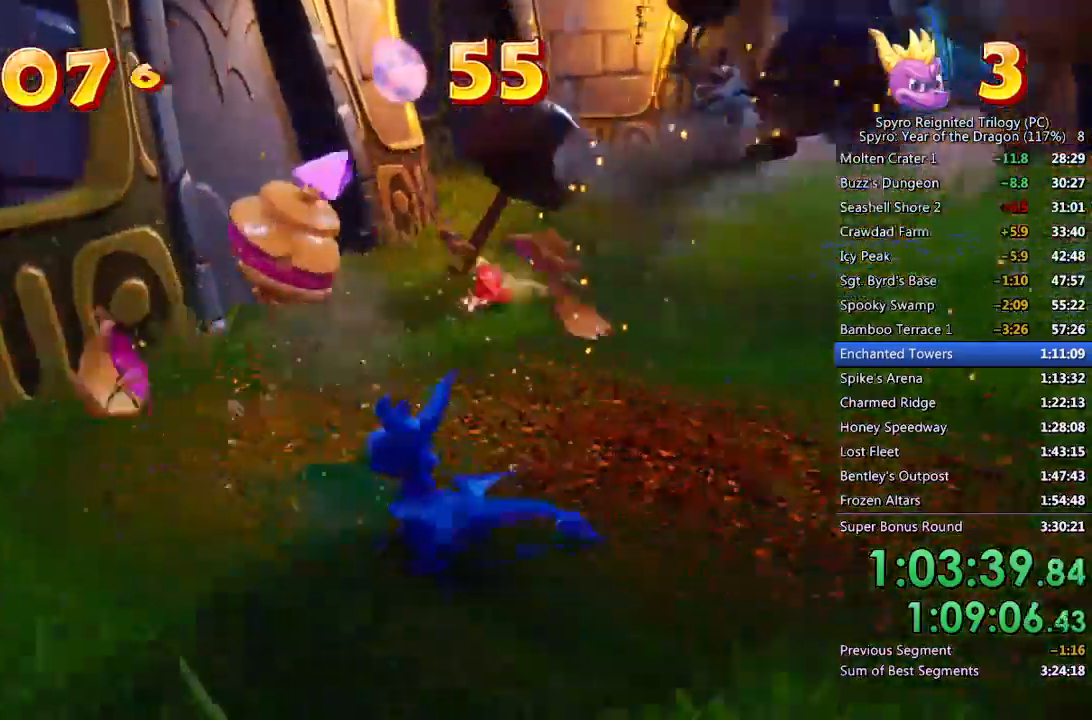
{"buttons": [], "left_stick": "up", "right_stick": "center", "events": [[100, "left_stick", "up-right"], [183, "right_stick", "center"], [267, "left_stick", "up"]]}
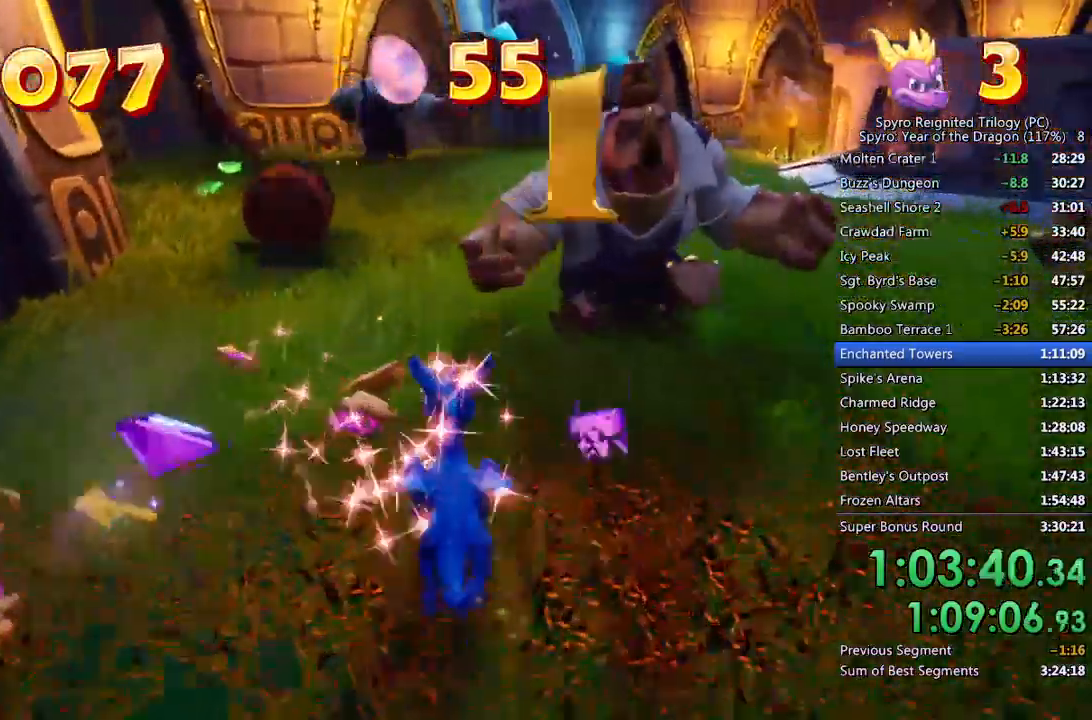
{"buttons": ["SQUARE"], "left_stick": "up", "right_stick": "center", "events": [[33, "SQUARE", "down"], [100, "left_stick", "up-left"], [333, "left_stick", "up-right"], [483, "left_stick", "up"]]}
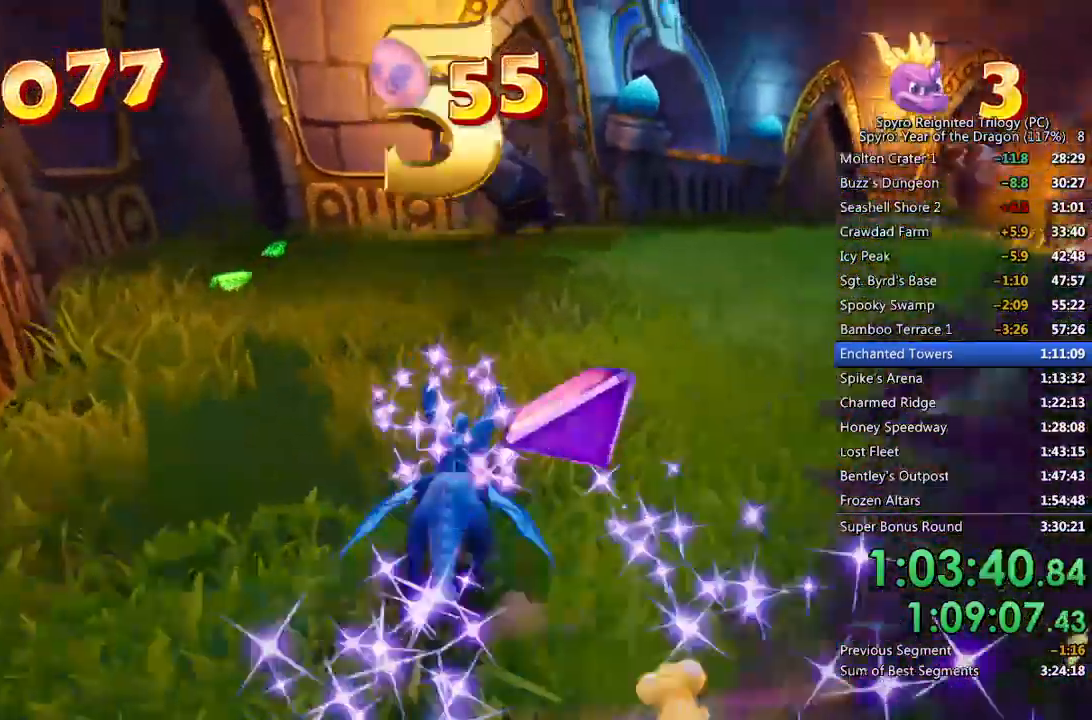
{"buttons": [], "left_stick": "up", "right_stick": "center", "events": [[50, "left_stick", "up-left"], [383, "left_stick", "up"], [467, "SQUARE", "up"]]}
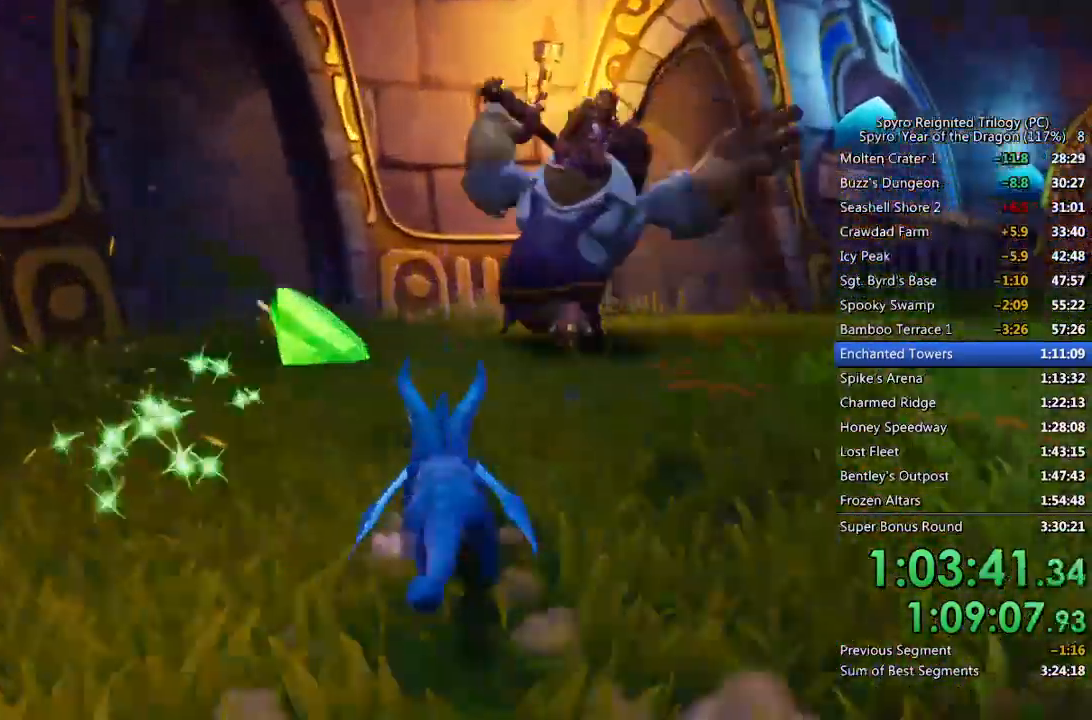
{"buttons": [], "left_stick": "up", "right_stick": "right", "events": [[17, "CIRCLE", "down"], [117, "CIRCLE", "up"], [267, "right_stick", "right"], [350, "CROSS", "down"], [483, "CROSS", "up"]]}
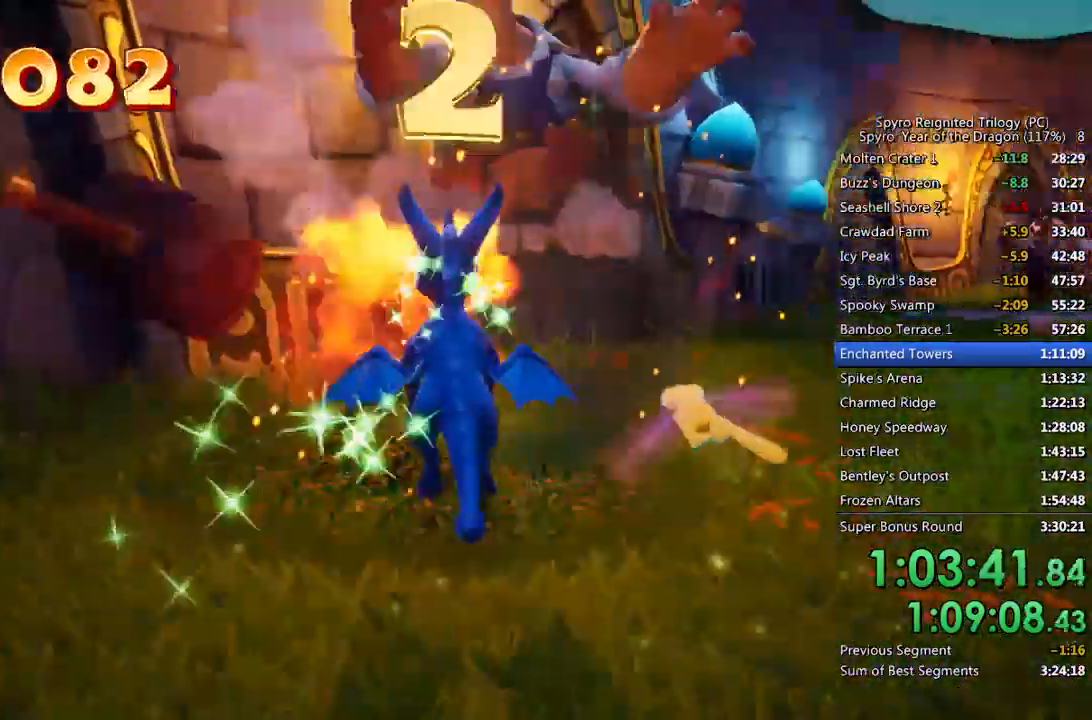
{"buttons": [], "left_stick": "up", "right_stick": "right", "events": [[383, "right_stick", "center"], [433, "right_stick", "right"]]}
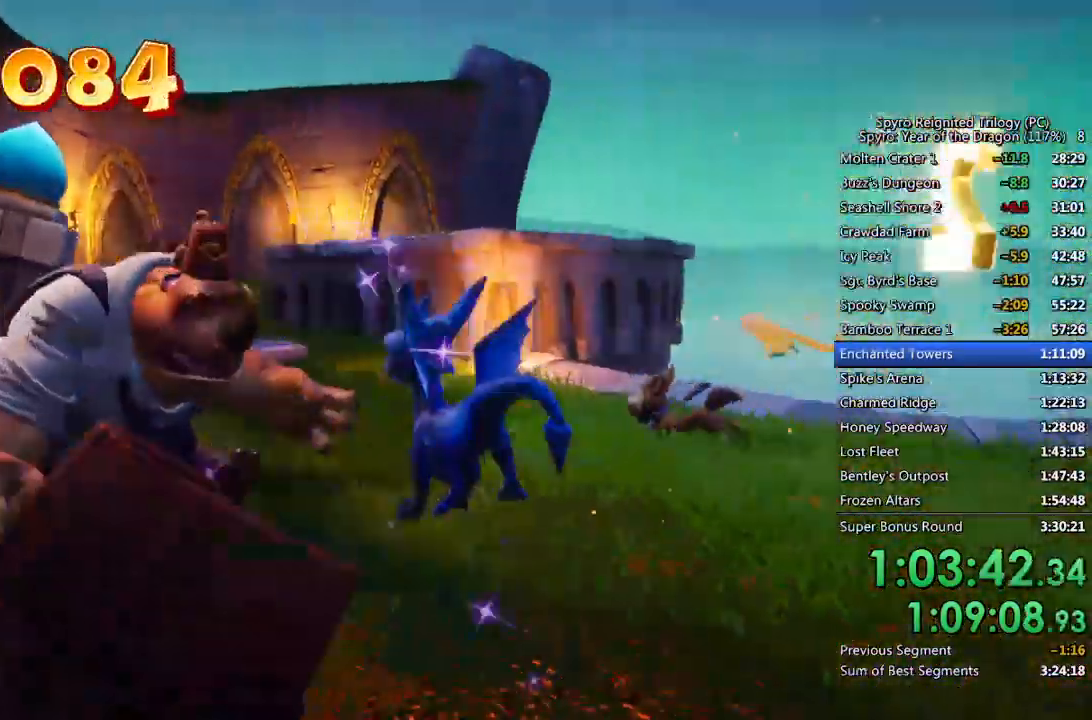
{"buttons": ["SQUARE"], "left_stick": "up-left", "right_stick": "center", "events": [[167, "right_stick", "center"], [183, "left_stick", "up-left"], [267, "SQUARE", "down"]]}
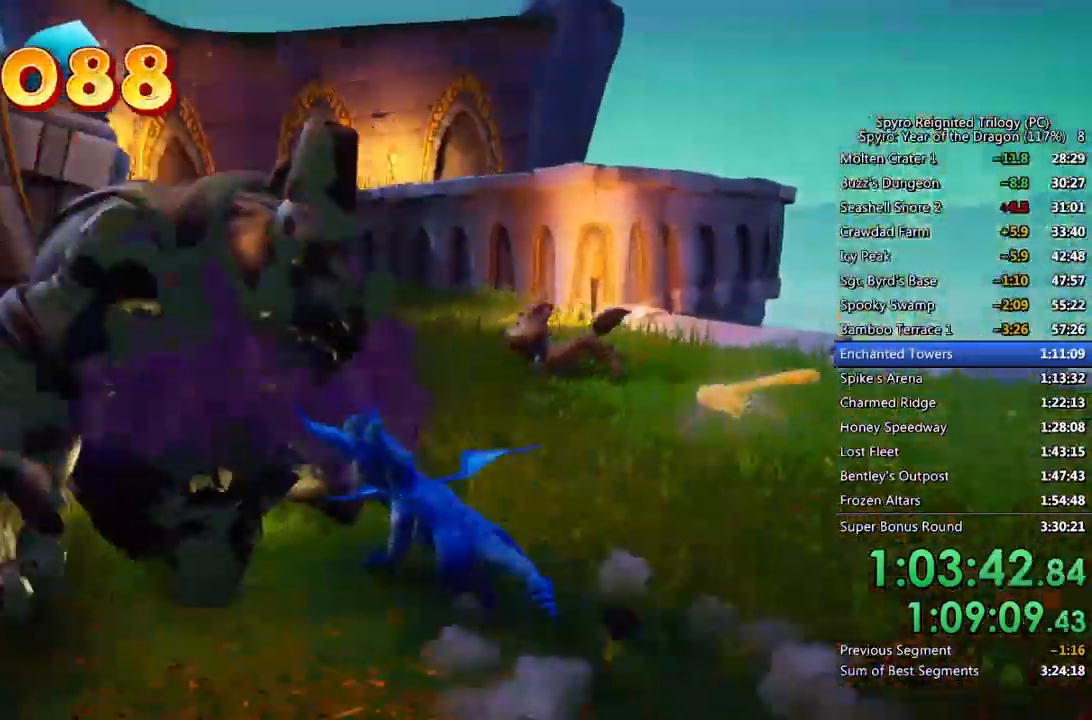
{"buttons": ["SQUARE"], "left_stick": "center", "right_stick": "center", "events": [[117, "left_stick", "up-right"], [350, "left_stick", "center"]]}
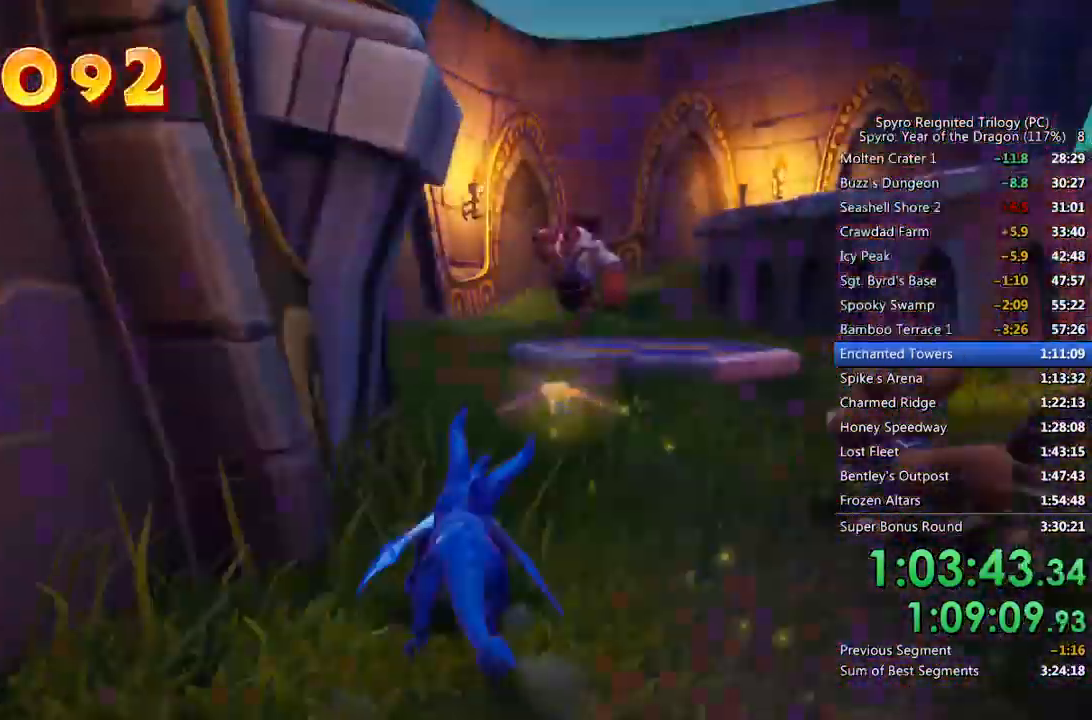
{"buttons": ["SQUARE"], "left_stick": "up-left", "right_stick": "center", "events": [[50, "left_stick", "up-right"], [200, "left_stick", "up"], [300, "left_stick", "up-left"]]}
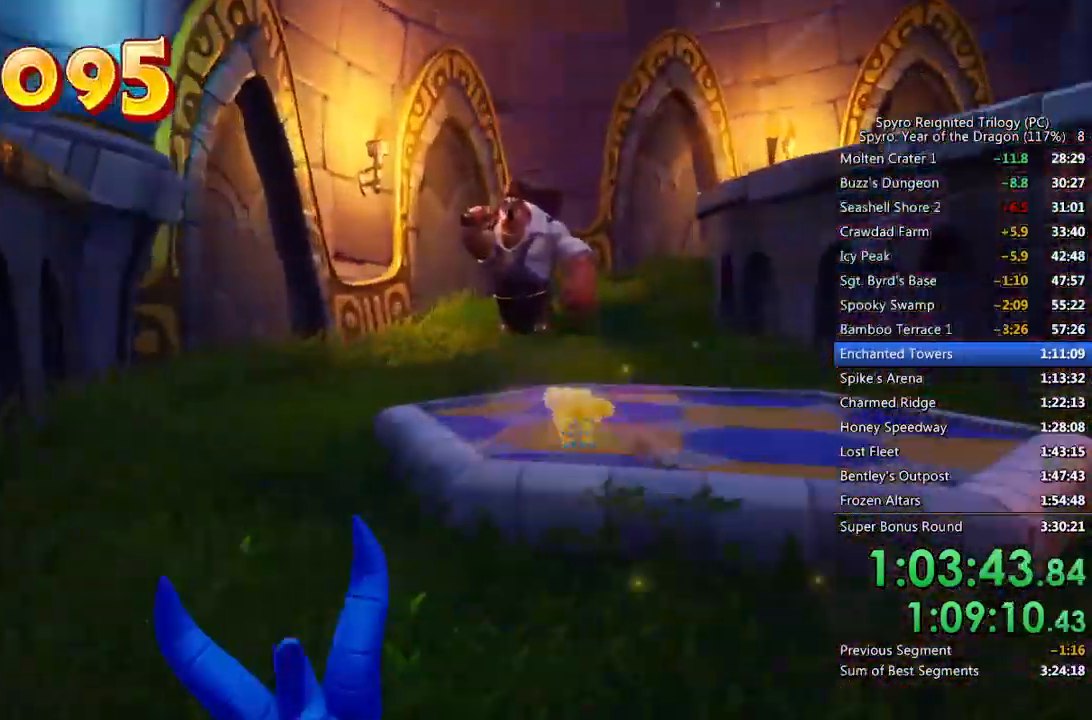
{"buttons": [], "left_stick": "up", "right_stick": "center", "events": [[17, "CROSS", "down"], [33, "left_stick", "up"], [483, "SQUARE", "up"], [500, "CROSS", "up"]]}